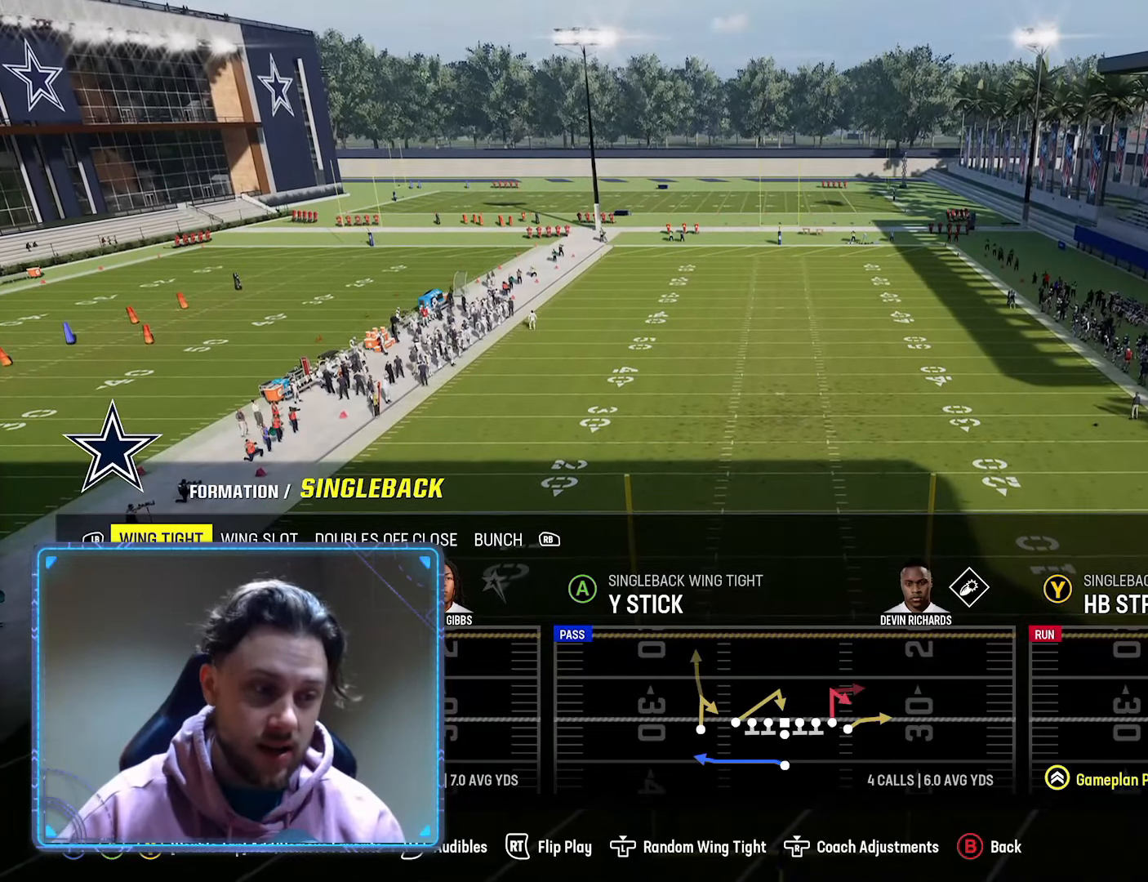
Gameplay with a controller (Xbox layout); each line is a JSON object with the inputs held at the frame after it. "events" lists button and stick changes between this image and that frame as [ms after this image, input, new state], when the widget could be followed in between.
{"buttons": ["Y"], "left_stick": "center", "right_stick": "center", "events": [[483, "Y", "down"]]}
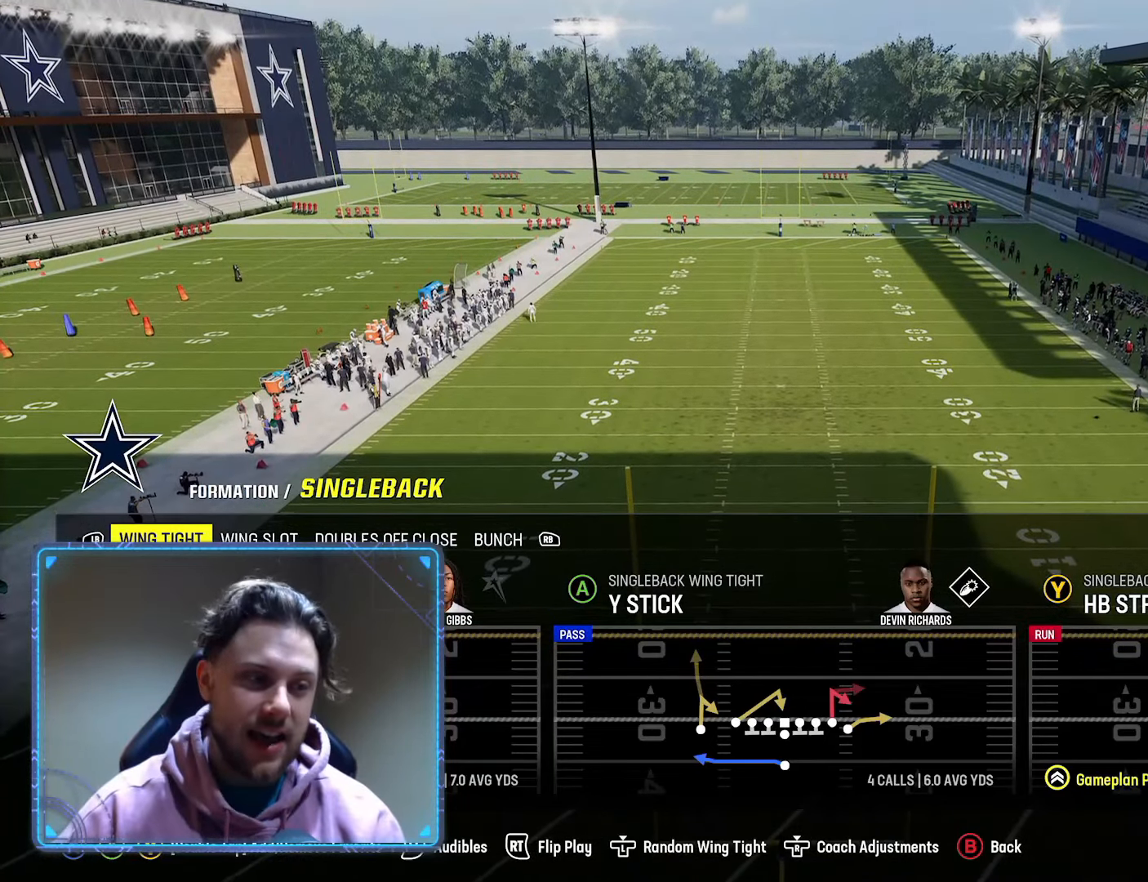
{"buttons": [], "left_stick": "center", "right_stick": "center", "events": [[67, "Y", "up"]]}
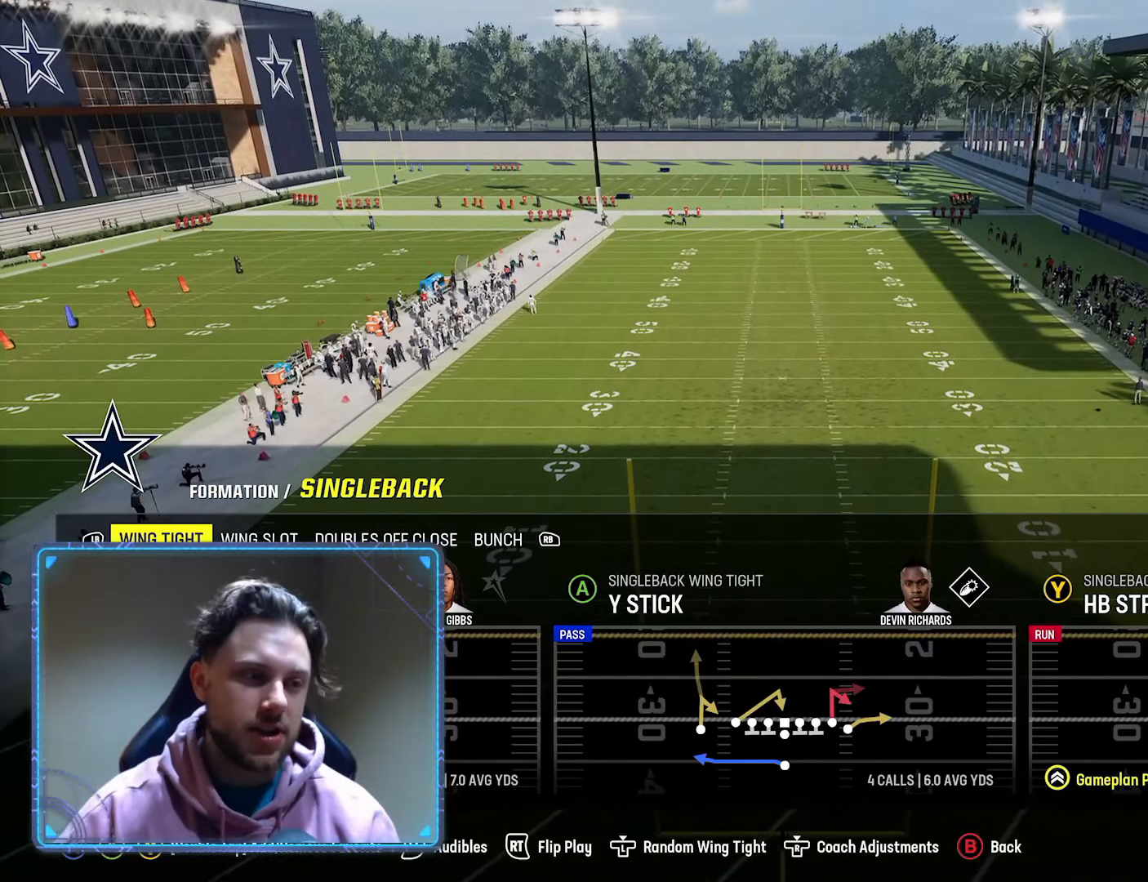
{"buttons": [], "left_stick": "center", "right_stick": "center", "events": []}
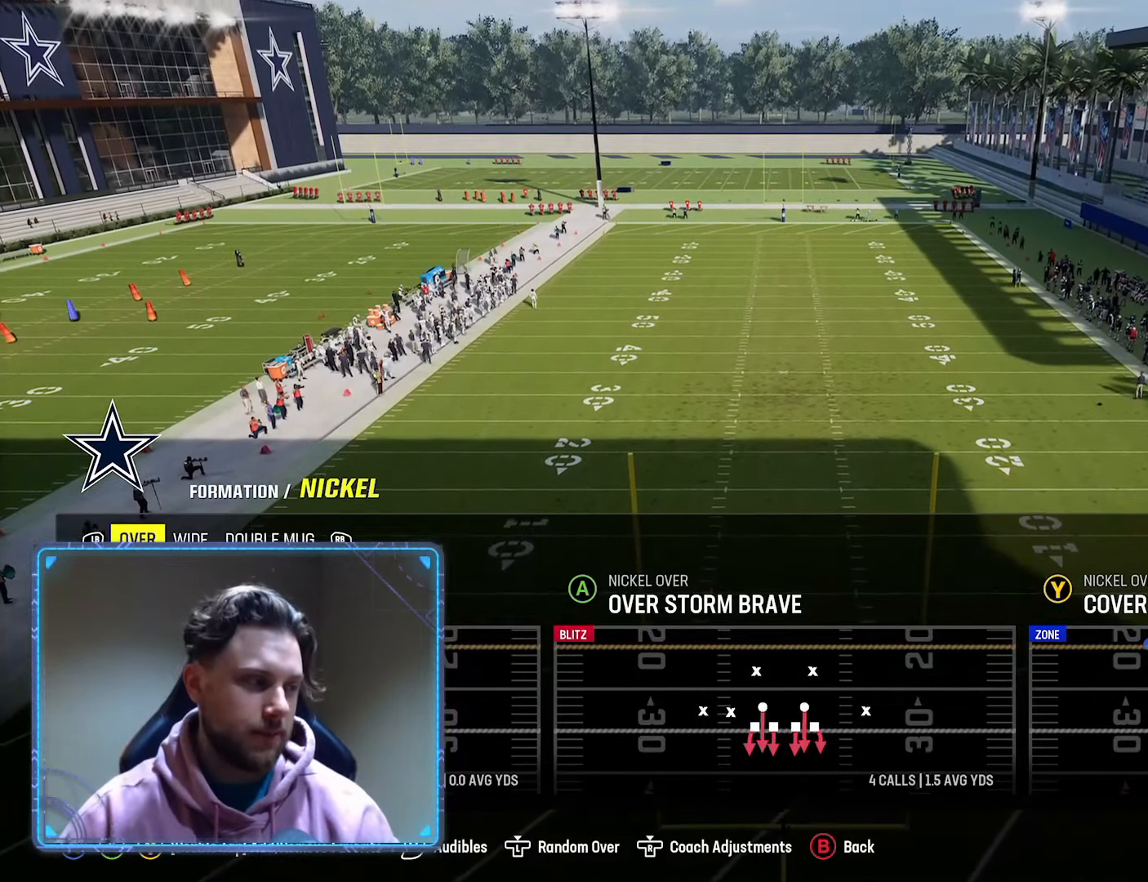
{"buttons": [], "left_stick": "center", "right_stick": "center", "events": []}
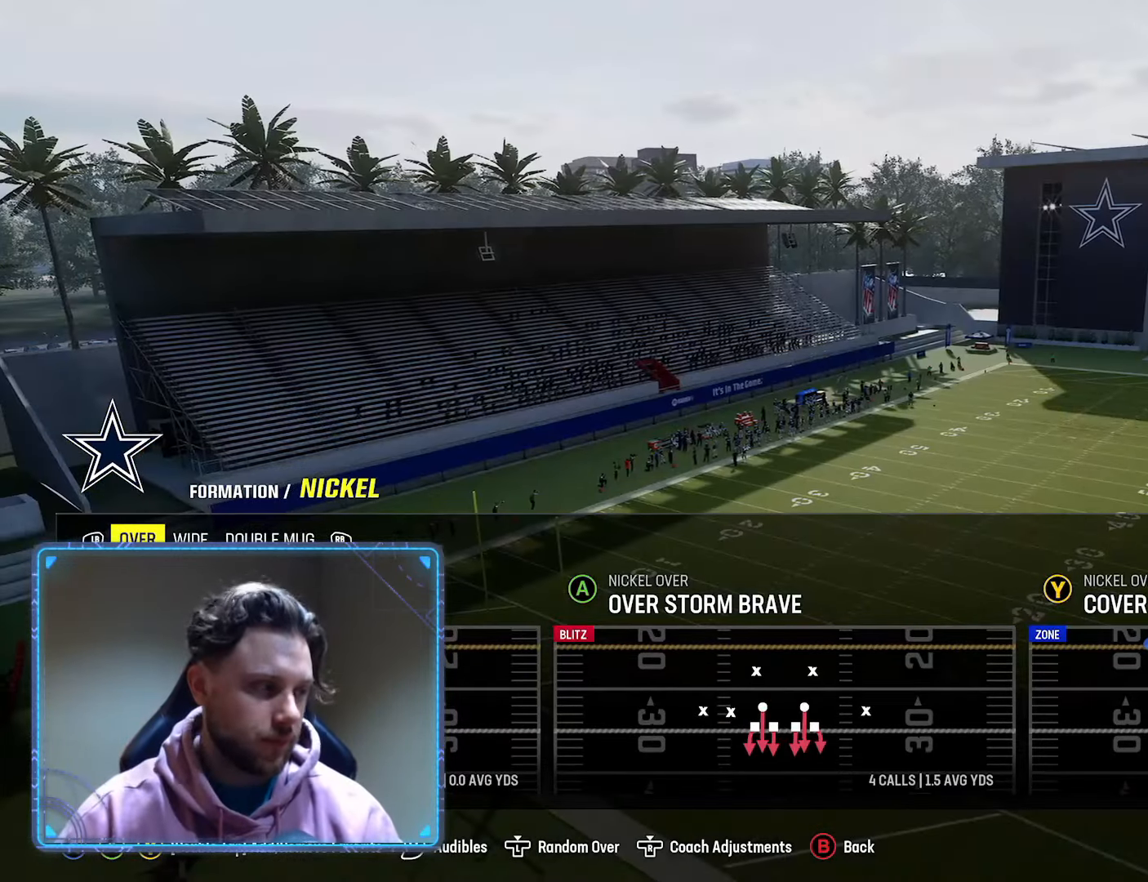
{"buttons": [], "left_stick": "center", "right_stick": "center", "events": [[383, "B", "down"], [500, "B", "up"]]}
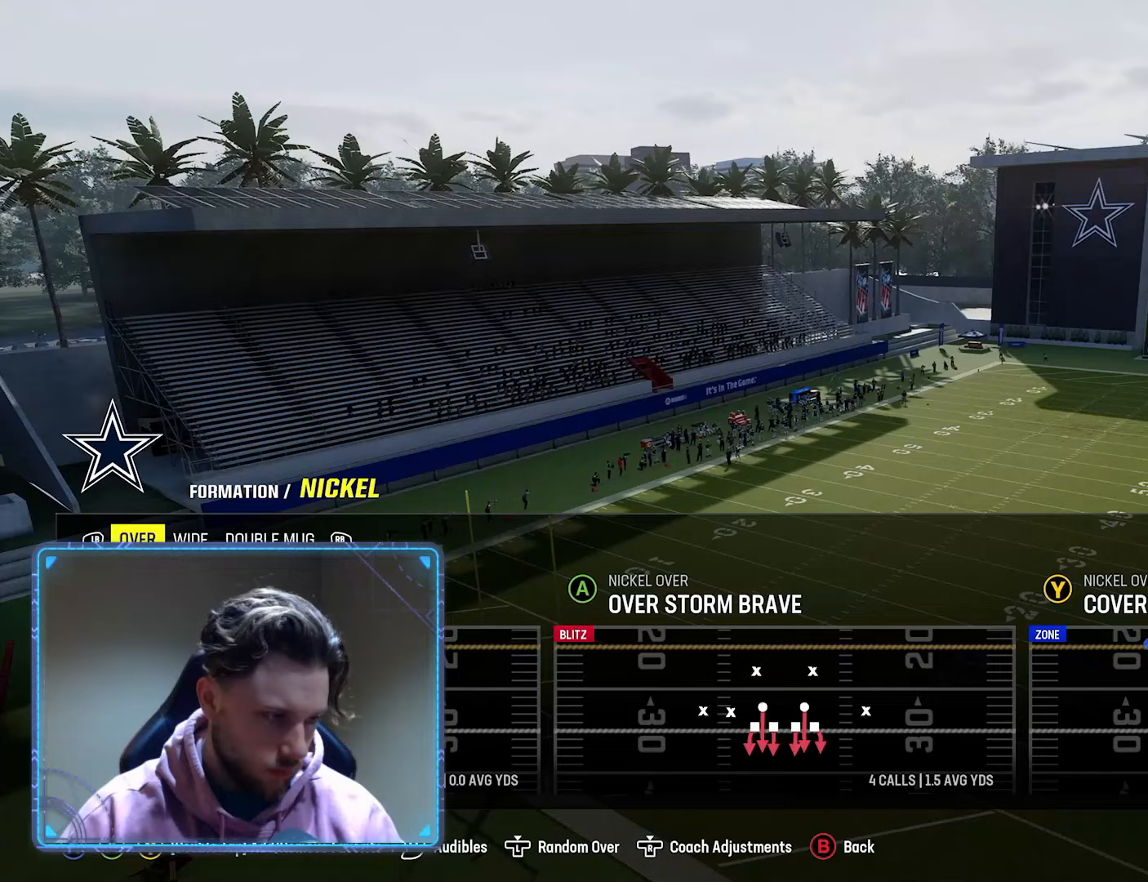
{"buttons": ["DPAD_UP"], "left_stick": "center", "right_stick": "center", "events": [[233, "DPAD_DOWN", "down"], [367, "DPAD_DOWN", "up"], [500, "DPAD_UP", "down"]]}
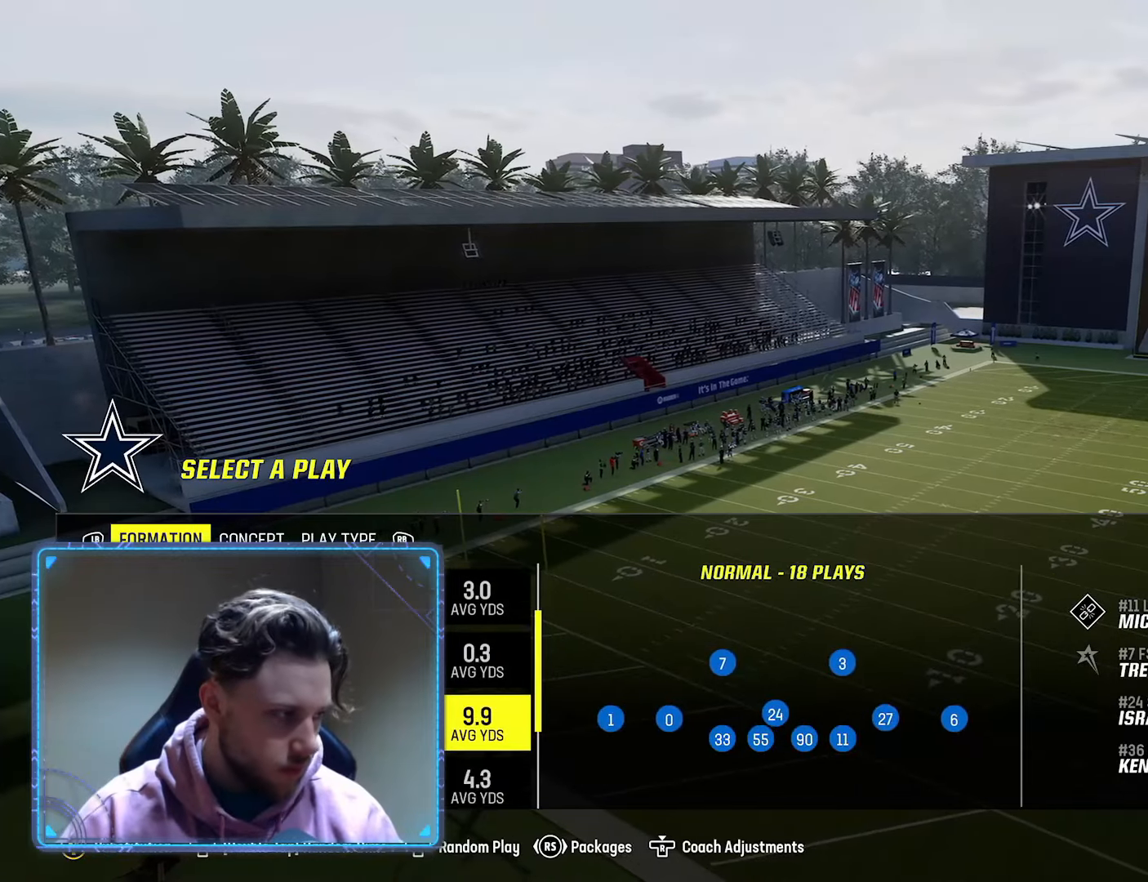
{"buttons": ["DPAD_DOWN"], "left_stick": "center", "right_stick": "center", "events": [[117, "DPAD_UP", "up"], [183, "DPAD_UP", "down"], [300, "DPAD_UP", "up"], [450, "DPAD_DOWN", "down"]]}
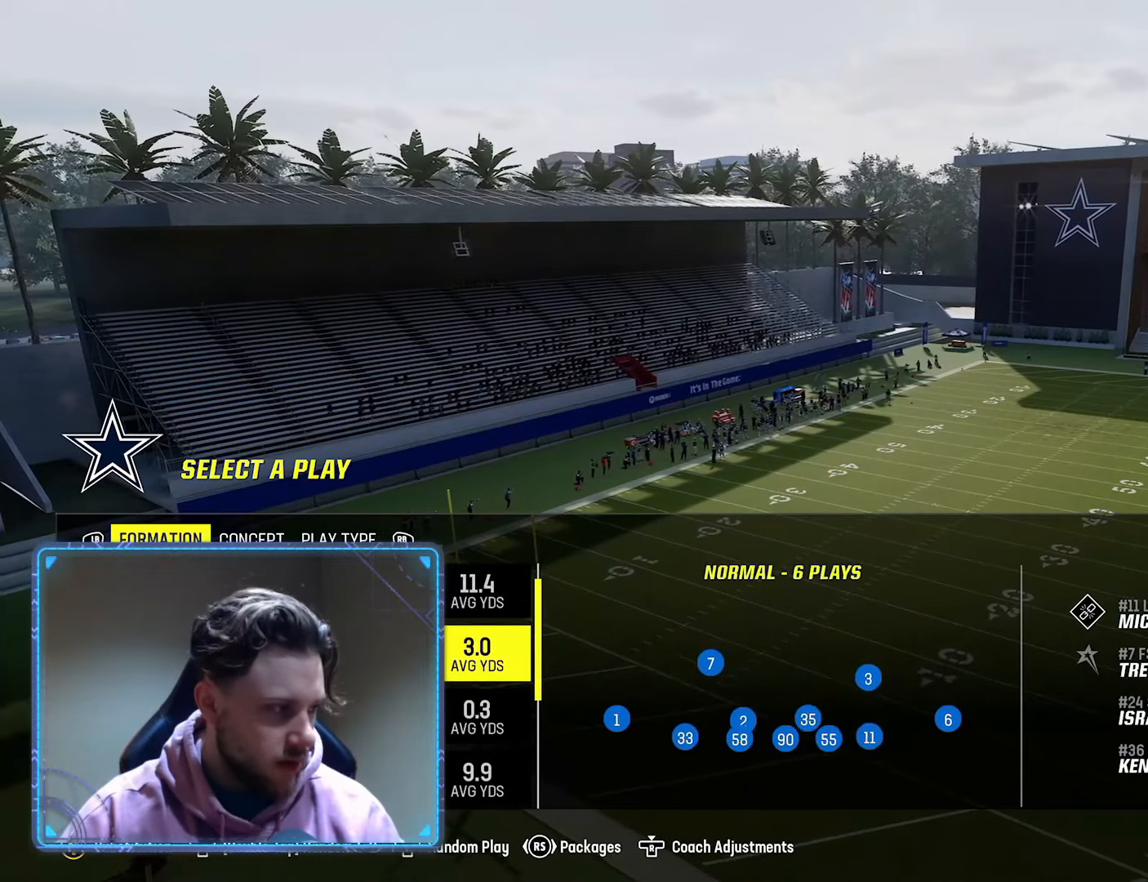
{"buttons": [], "left_stick": "center", "right_stick": "center", "events": [[67, "DPAD_DOWN", "up"], [167, "DPAD_DOWN", "down"], [300, "DPAD_DOWN", "up"]]}
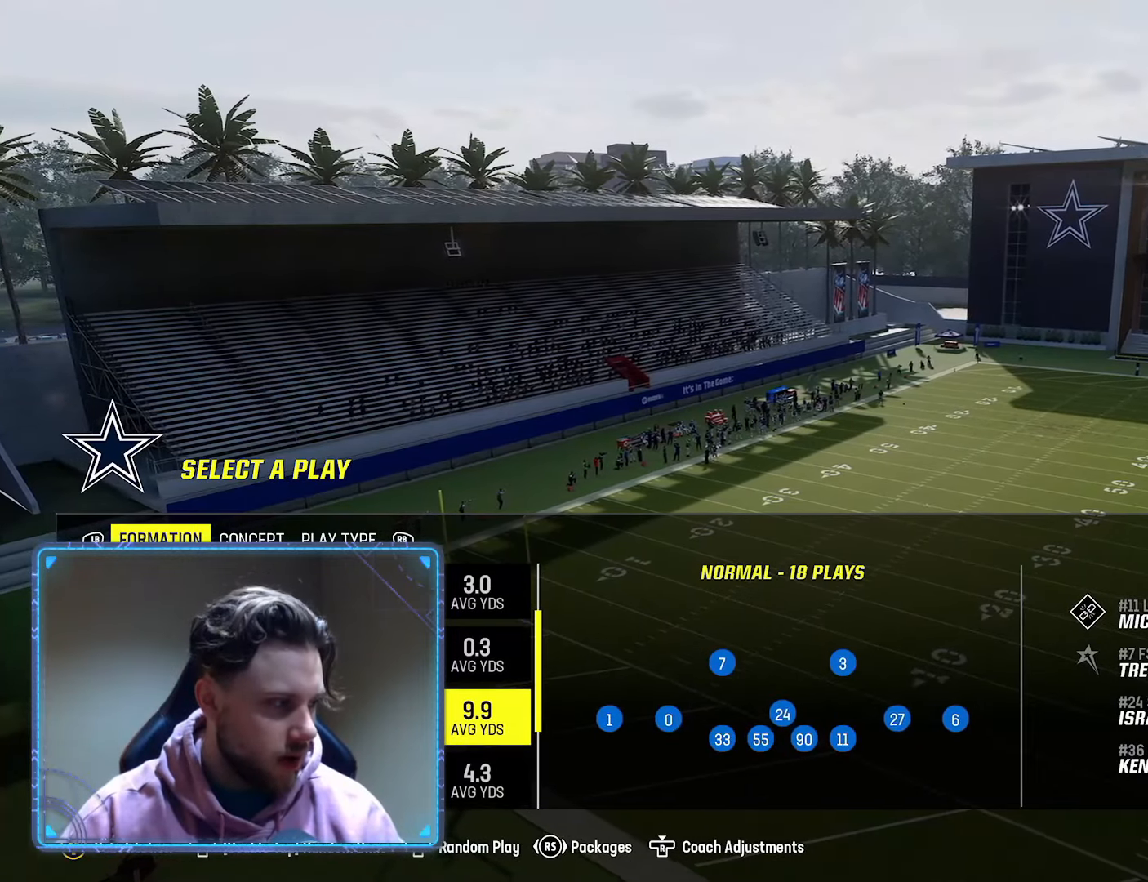
{"buttons": [], "left_stick": "center", "right_stick": "center", "events": [[183, "DPAD_UP", "down"], [283, "DPAD_UP", "up"]]}
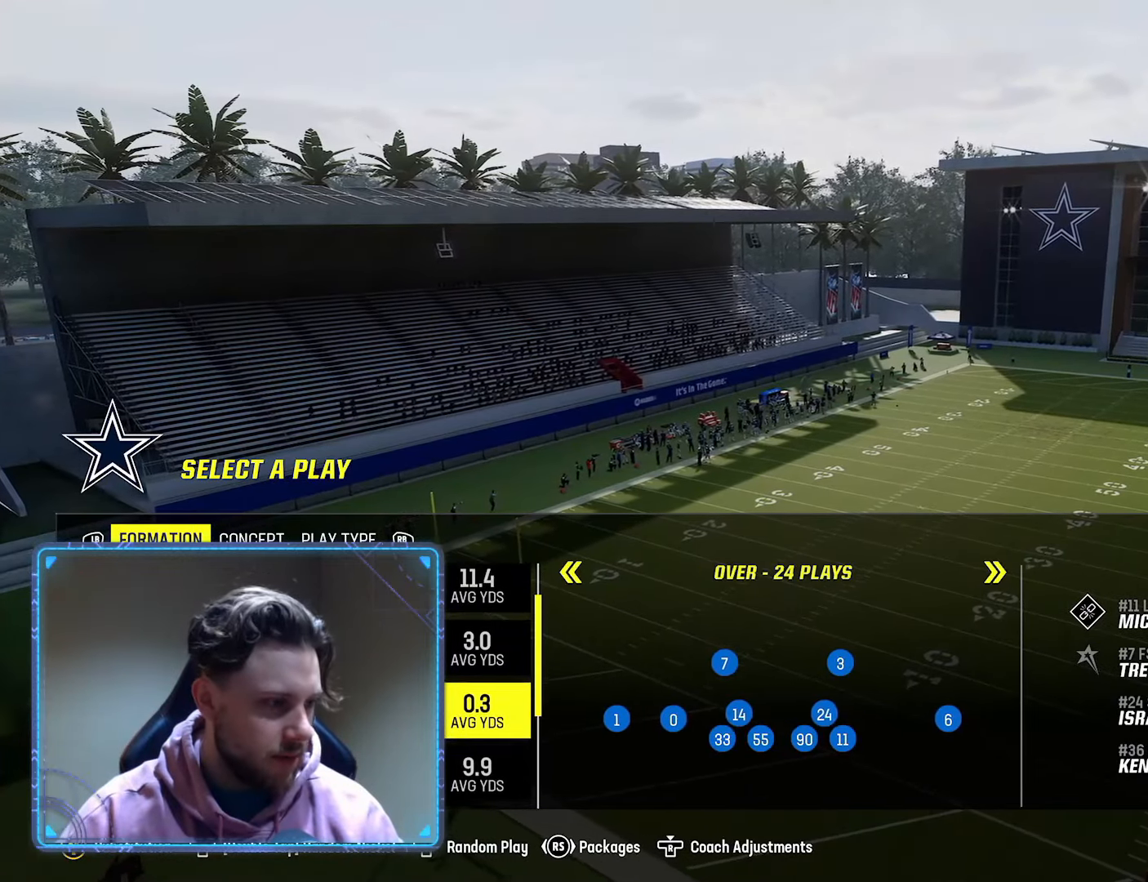
{"buttons": [], "left_stick": "center", "right_stick": "center", "events": [[83, "DPAD_RIGHT", "down"], [200, "DPAD_RIGHT", "up"], [350, "DPAD_LEFT", "down"], [483, "DPAD_LEFT", "up"]]}
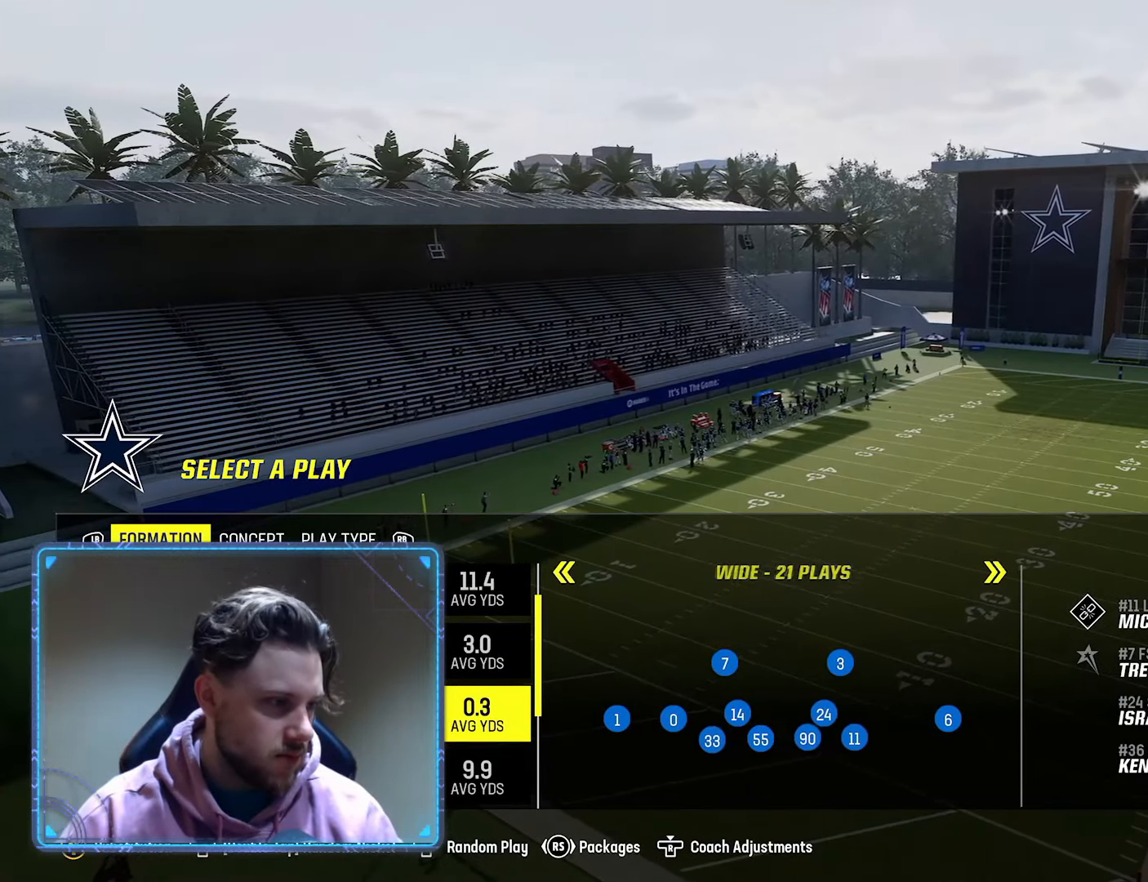
{"buttons": [], "left_stick": "center", "right_stick": "center", "events": [[133, "A", "down"], [233, "A", "up"]]}
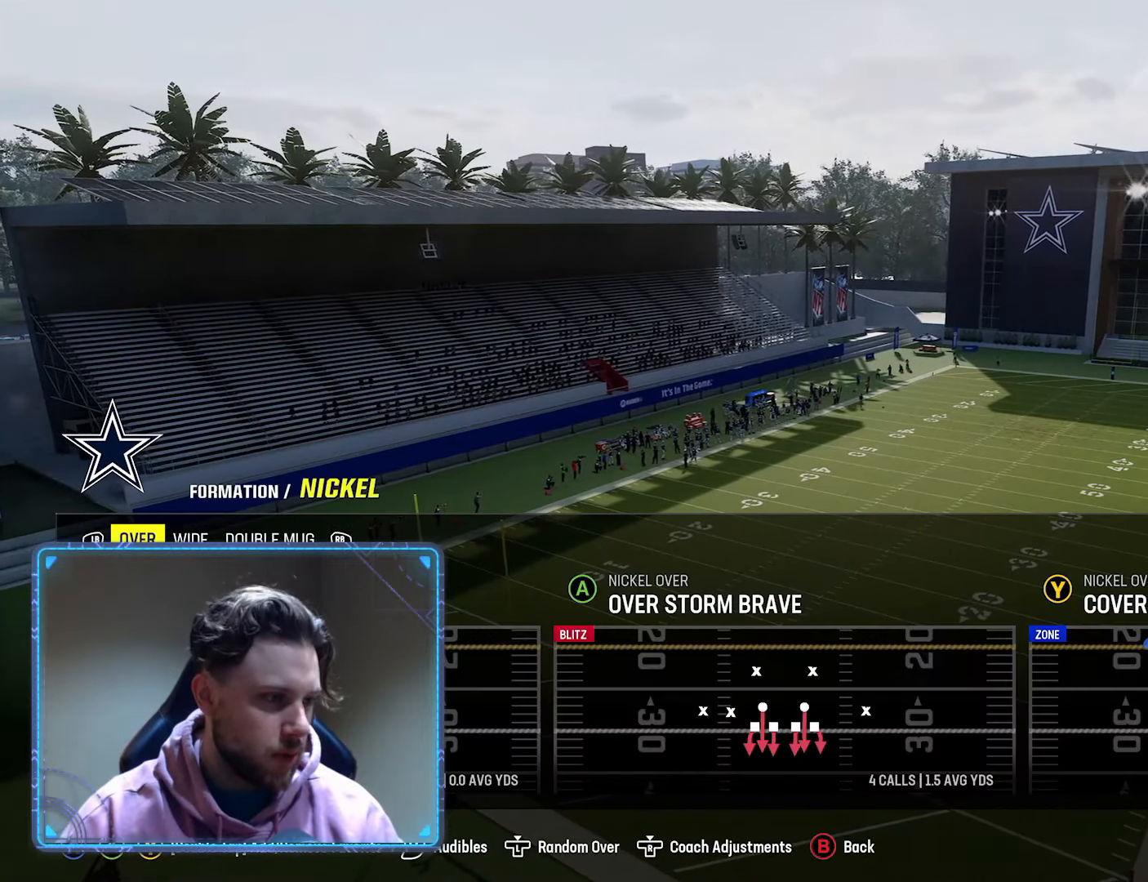
{"buttons": [], "left_stick": "center", "right_stick": "center", "events": []}
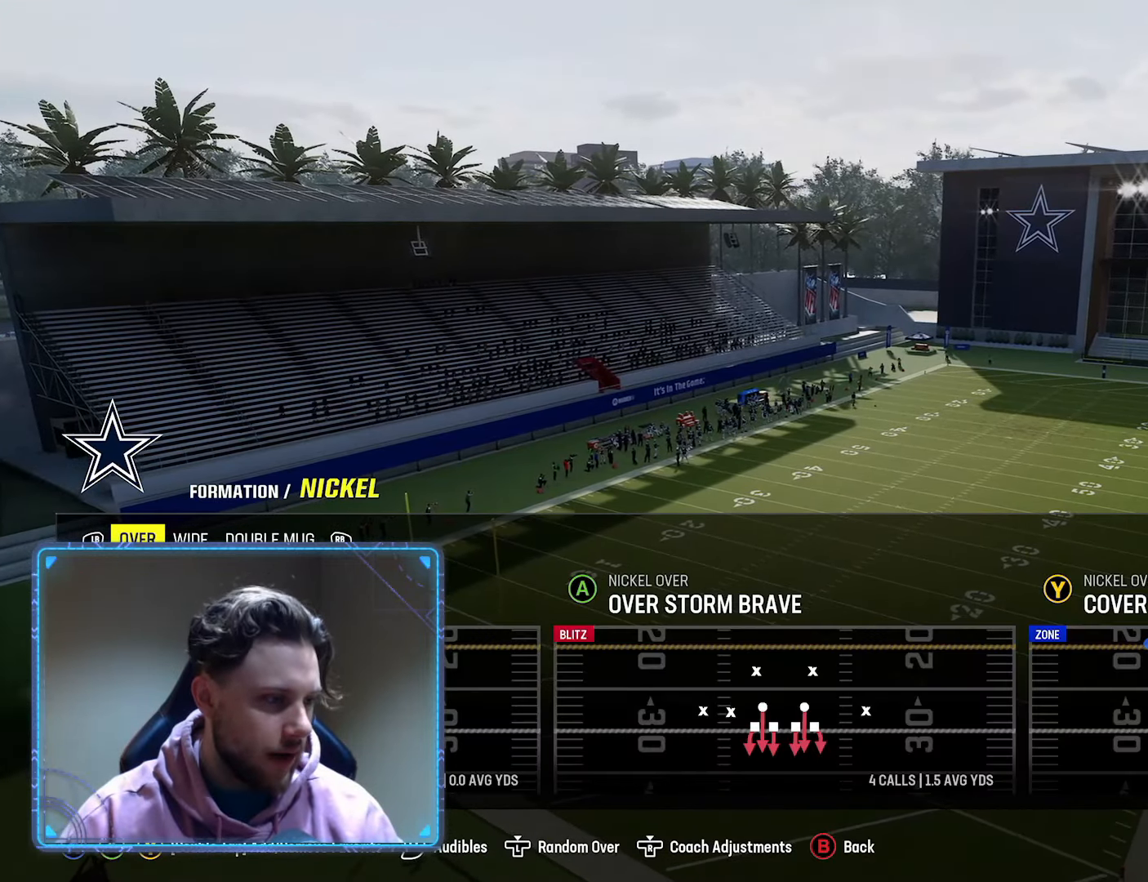
{"buttons": [], "left_stick": "center", "right_stick": "center", "events": [[50, "L3", "down"], [217, "L3", "up"]]}
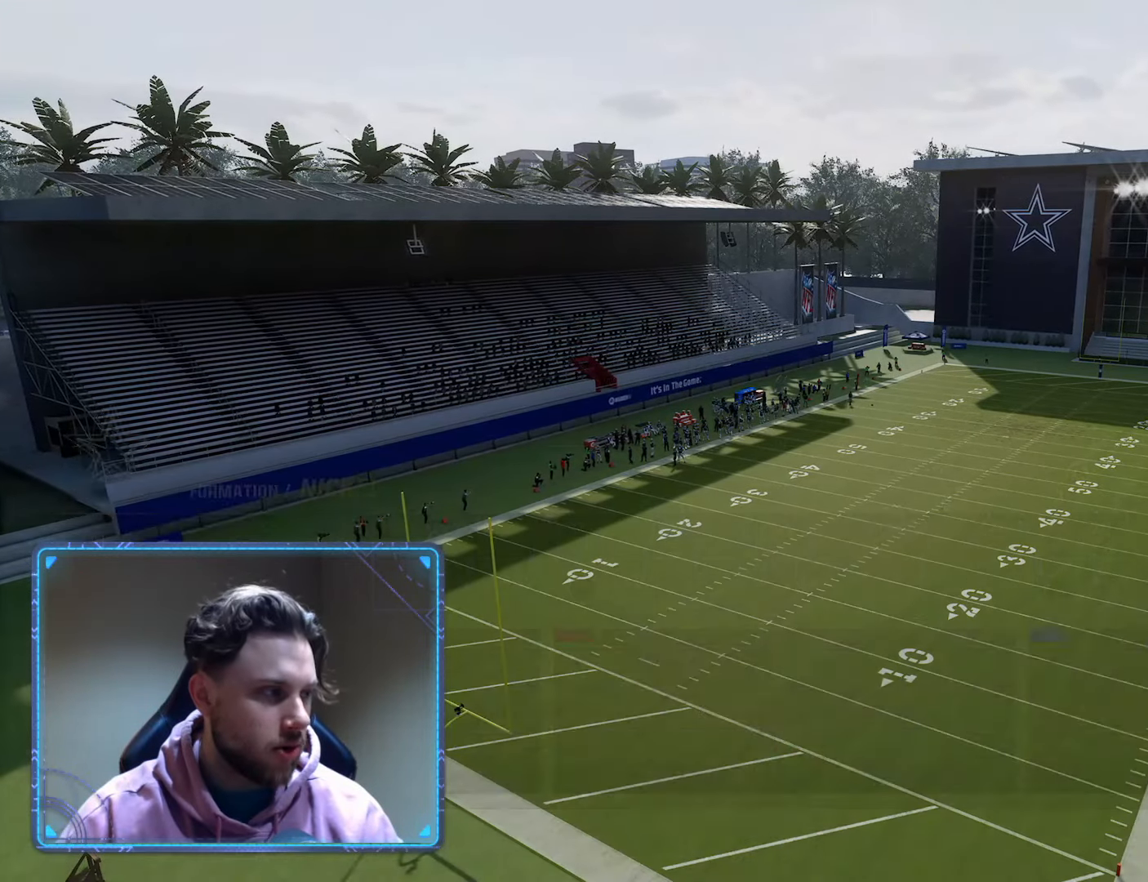
{"buttons": [], "left_stick": "center", "right_stick": "center", "events": []}
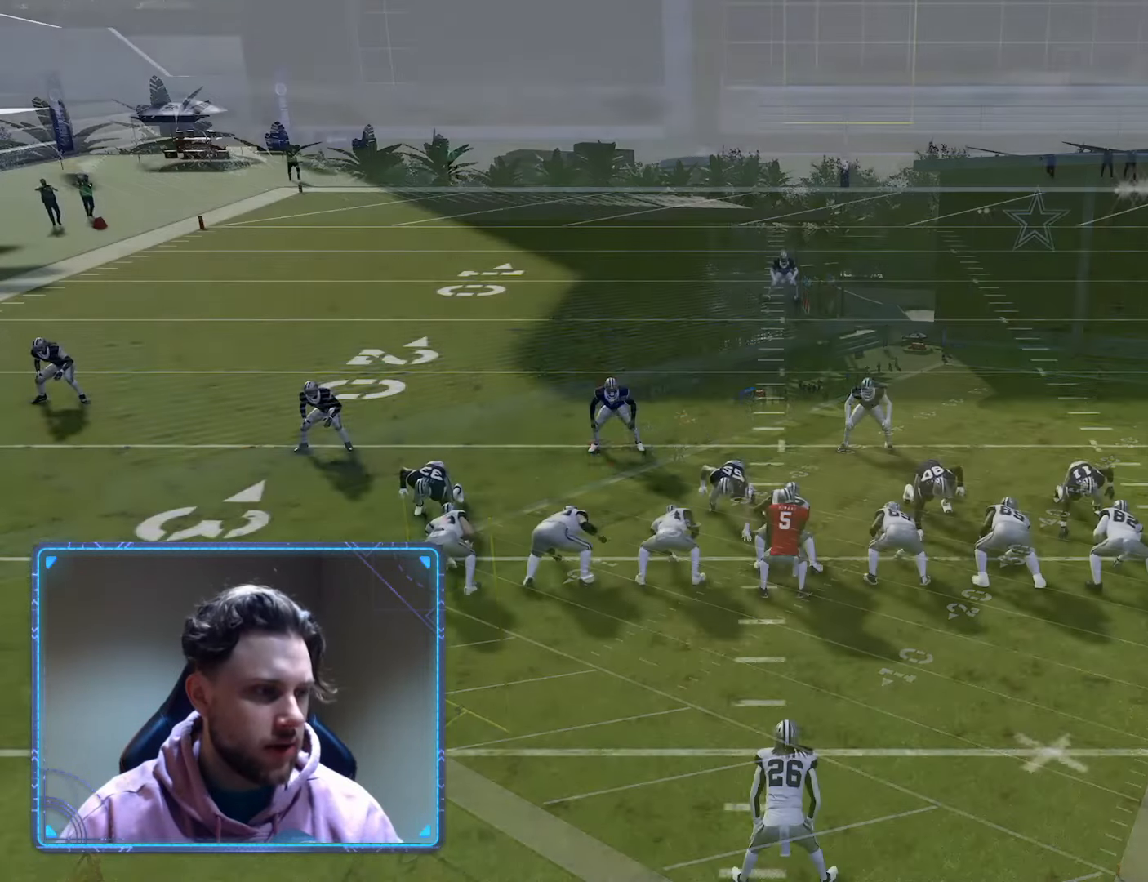
{"buttons": [], "left_stick": "center", "right_stick": "center", "events": [[83, "START", "down"], [267, "START", "up"]]}
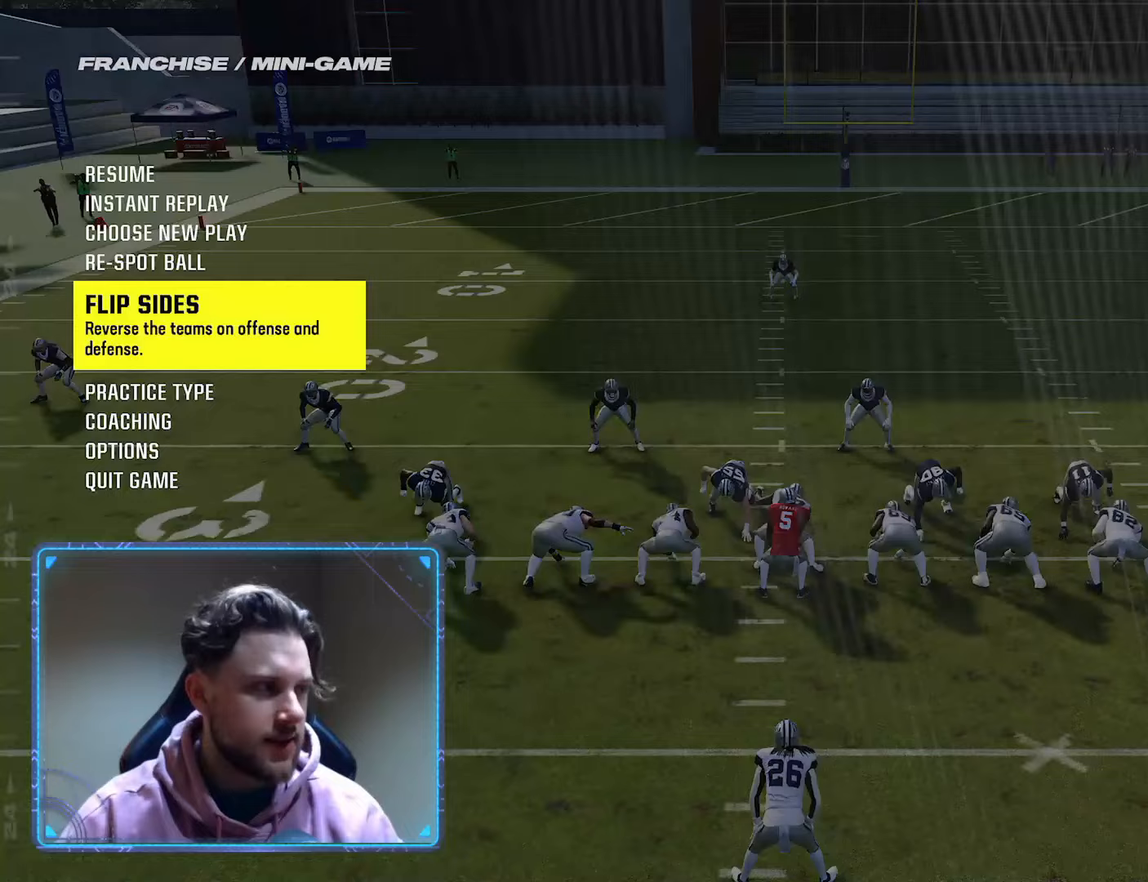
{"buttons": [], "left_stick": "center", "right_stick": "center", "events": [[383, "DPAD_UP", "down"], [450, "DPAD_UP", "up"]]}
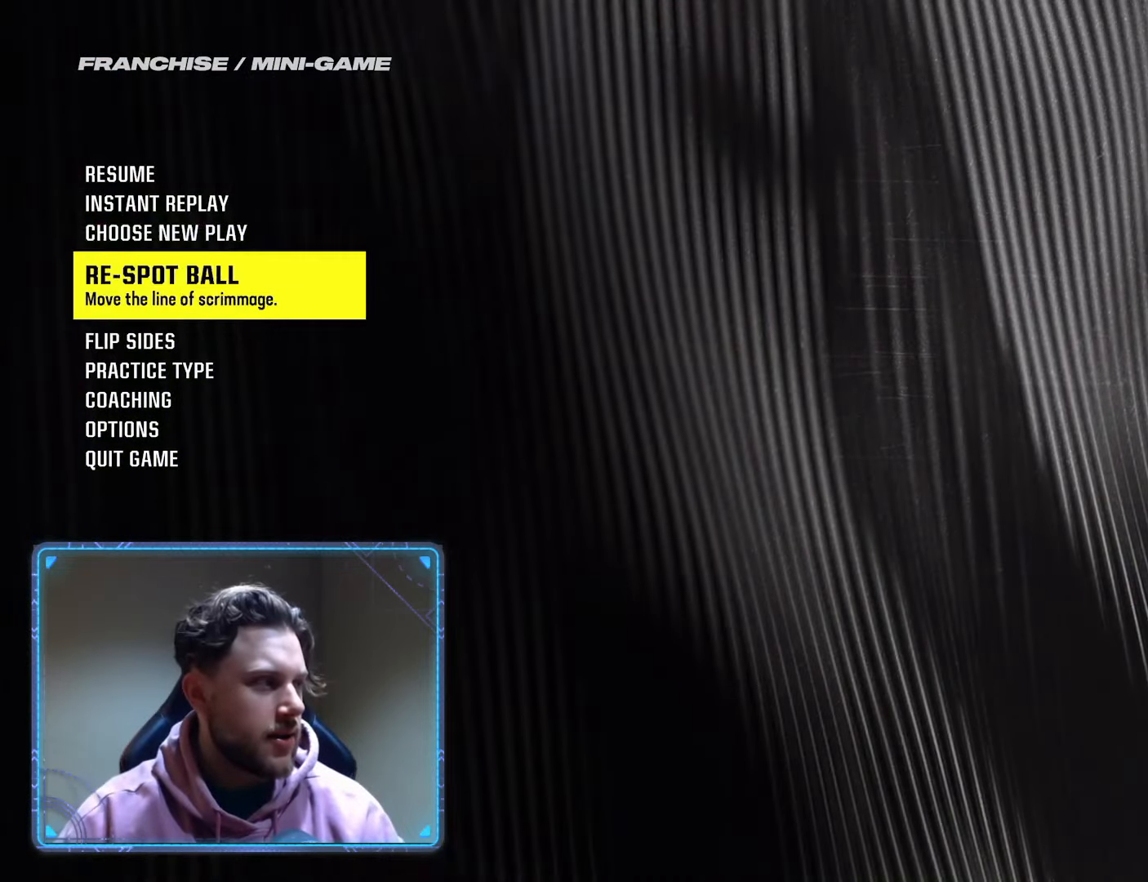
{"buttons": [], "left_stick": "center", "right_stick": "center", "events": [[33, "DPAD_UP", "down"], [167, "DPAD_UP", "up"], [367, "DPAD_DOWN", "down"], [483, "DPAD_DOWN", "up"]]}
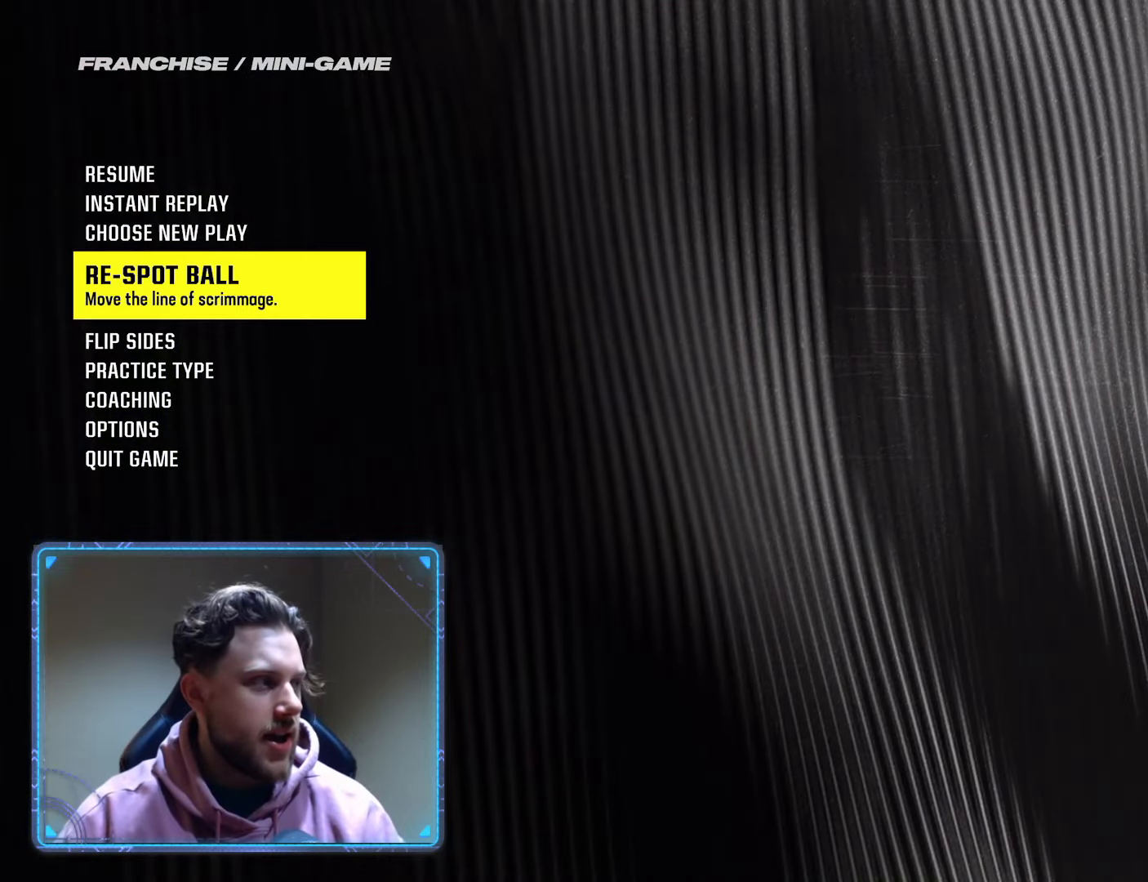
{"buttons": [], "left_stick": "center", "right_stick": "center", "events": [[267, "DPAD_UP", "down"], [417, "DPAD_UP", "up"]]}
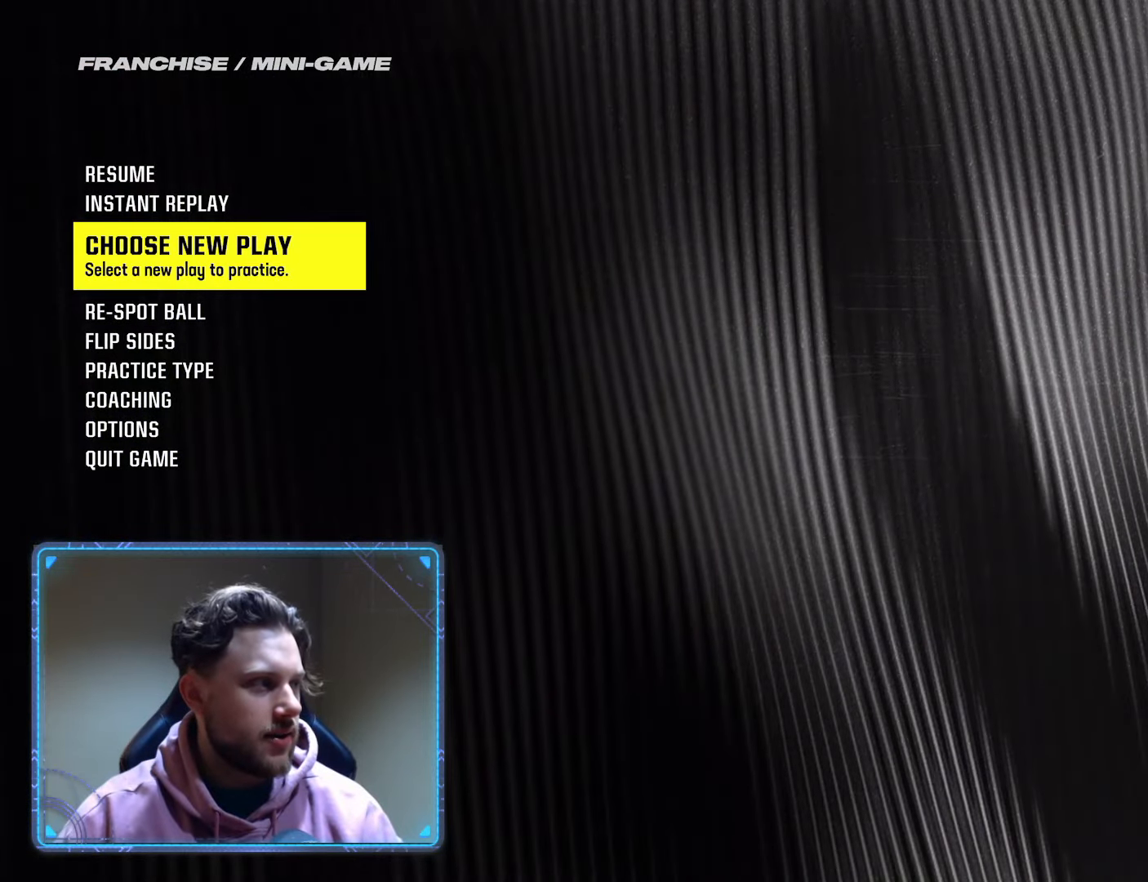
{"buttons": [], "left_stick": "center", "right_stick": "center", "events": [[133, "DPAD_DOWN", "down"], [267, "DPAD_DOWN", "up"]]}
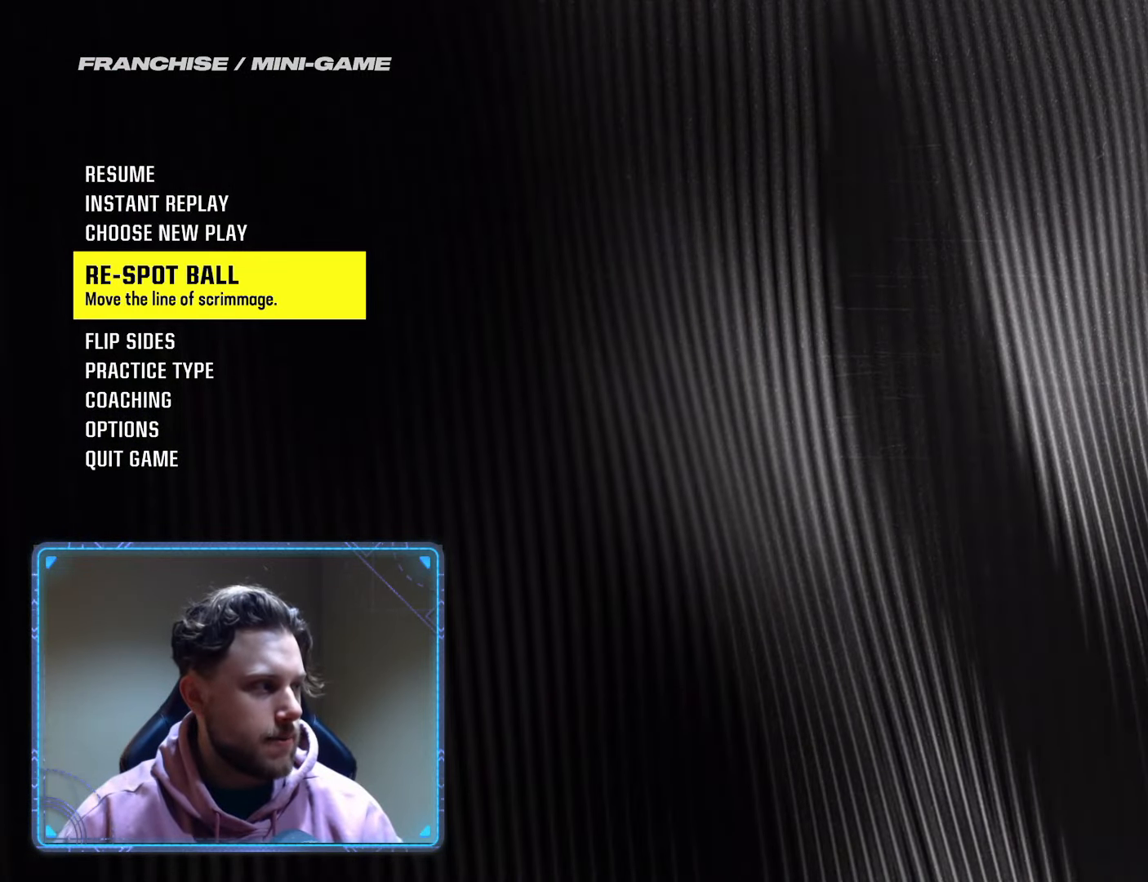
{"buttons": [], "left_stick": "up", "right_stick": "center", "events": [[283, "A", "down"], [417, "A", "up"], [483, "left_stick", "up"]]}
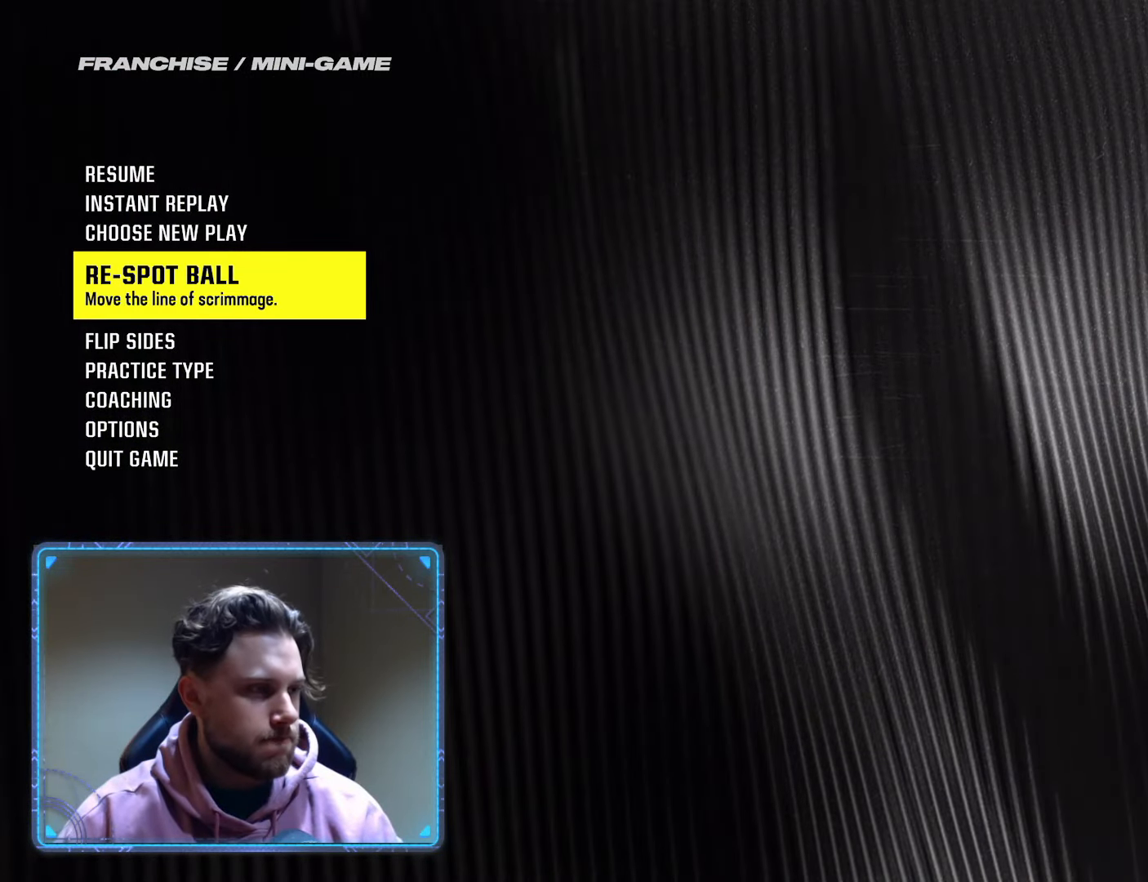
{"buttons": [], "left_stick": "up", "right_stick": "center", "events": []}
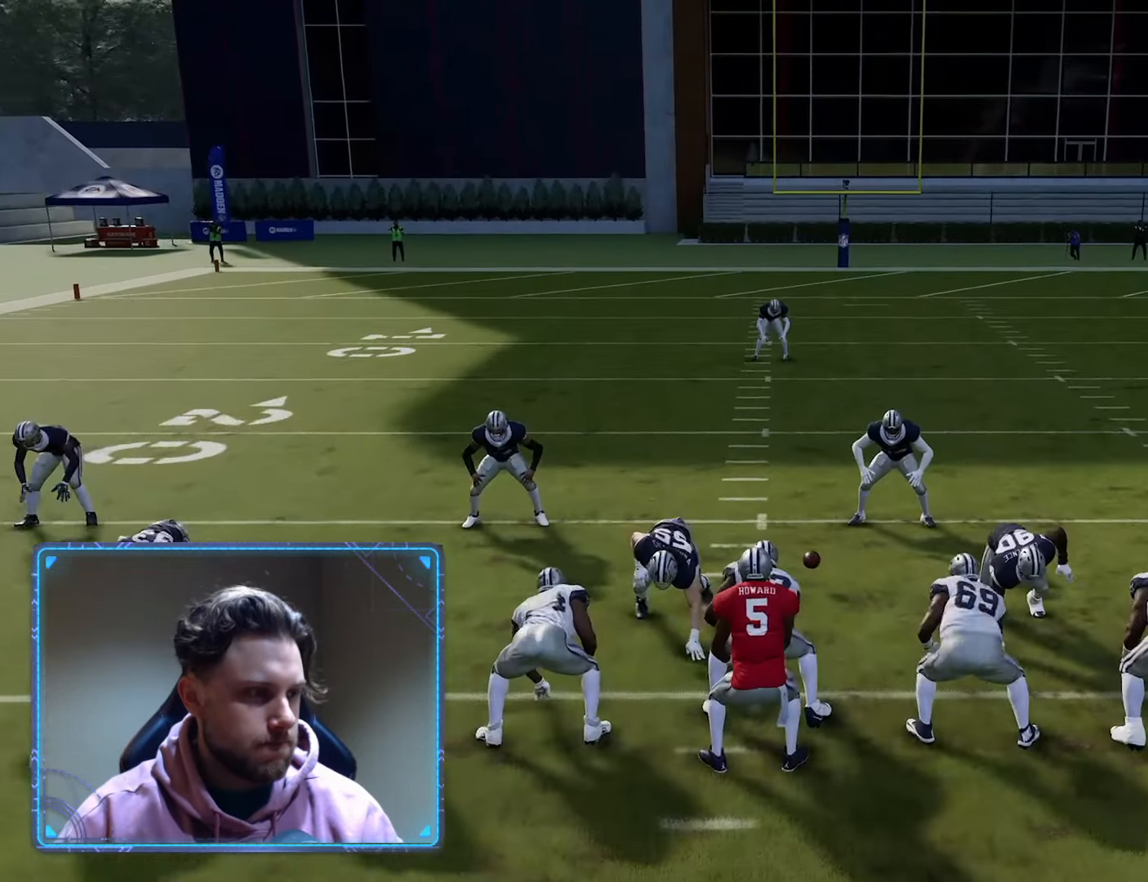
{"buttons": [], "left_stick": "up", "right_stick": "center", "events": []}
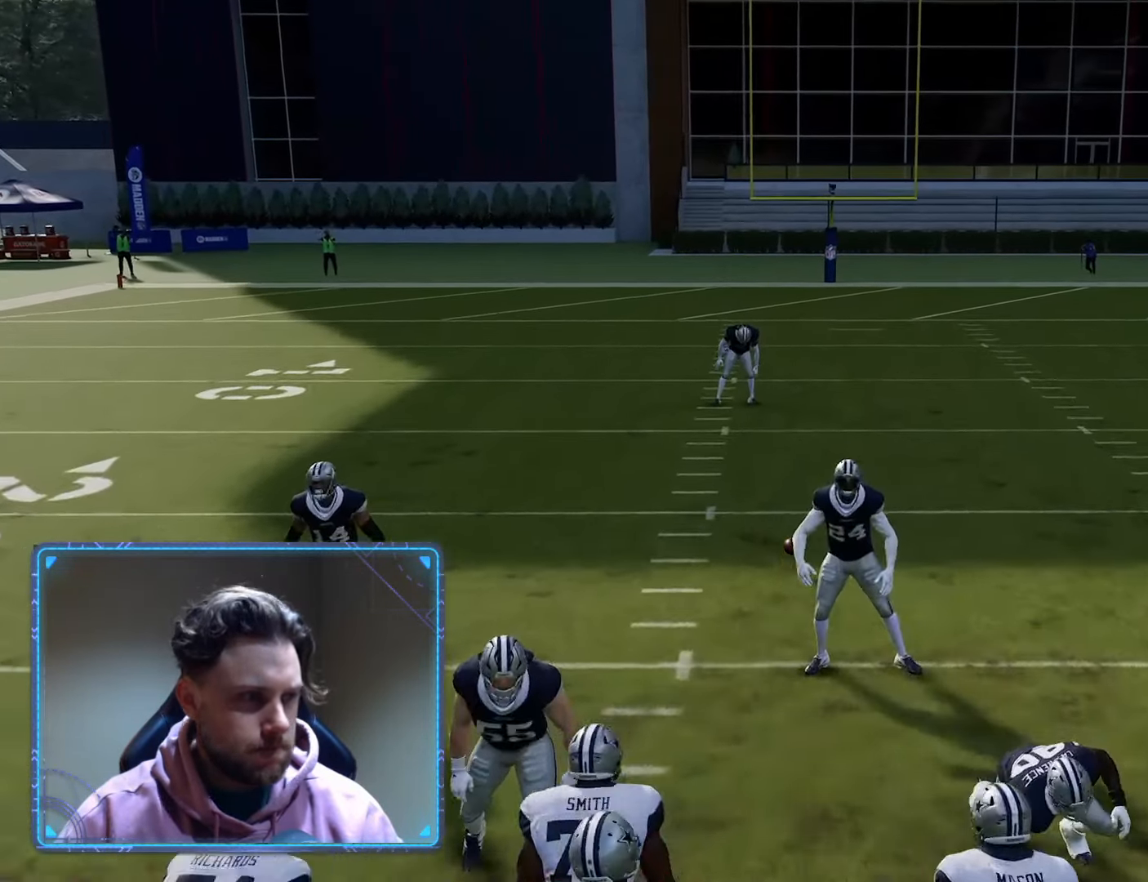
{"buttons": [], "left_stick": "up", "right_stick": "center", "events": []}
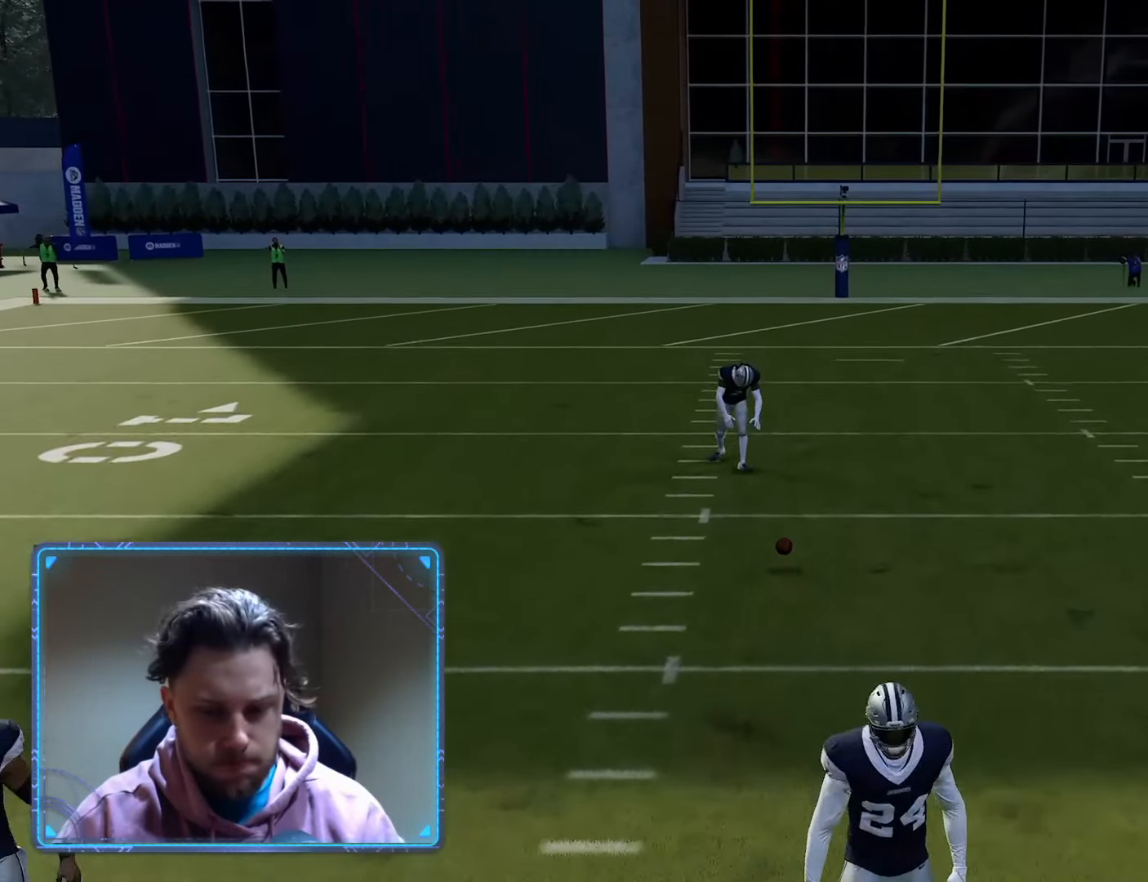
{"buttons": [], "left_stick": "up", "right_stick": "center", "events": []}
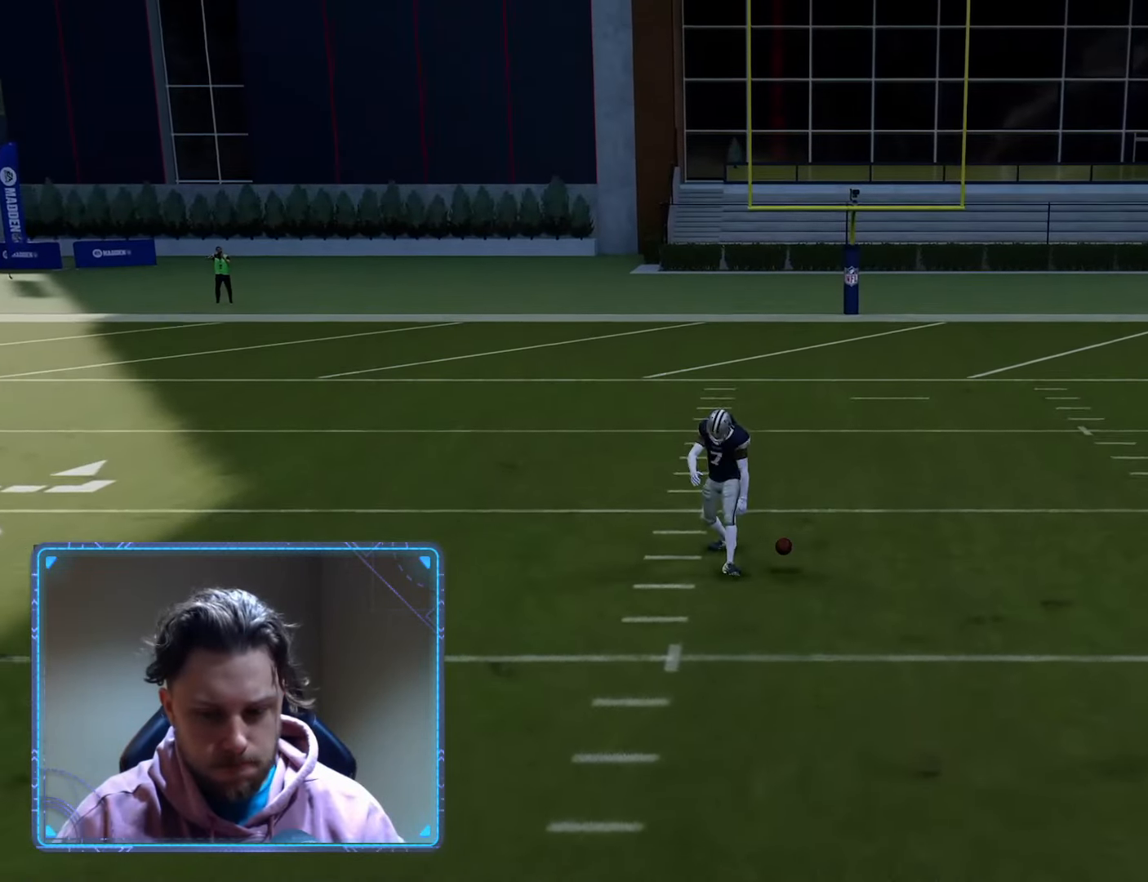
{"buttons": [], "left_stick": "center", "right_stick": "center", "events": [[183, "left_stick", "center"]]}
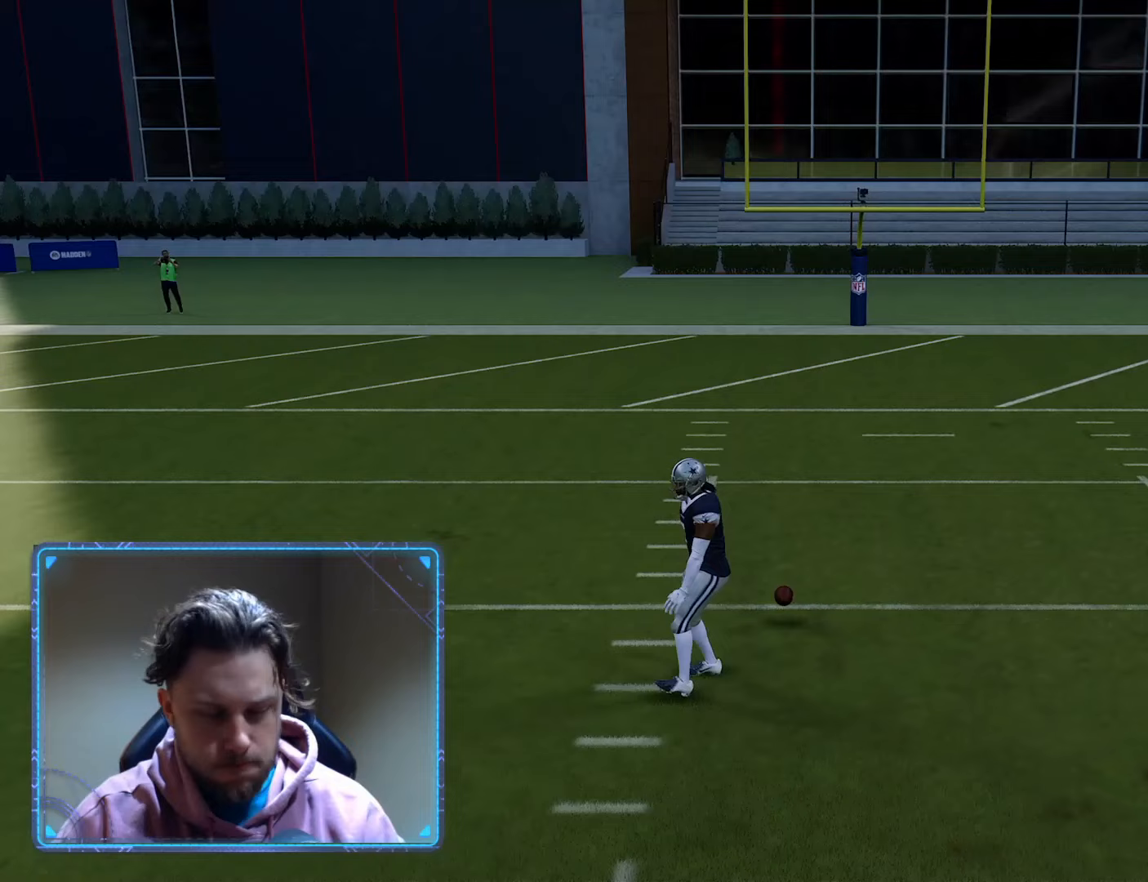
{"buttons": [], "left_stick": "up-right", "right_stick": "center", "events": [[350, "left_stick", "up-right"]]}
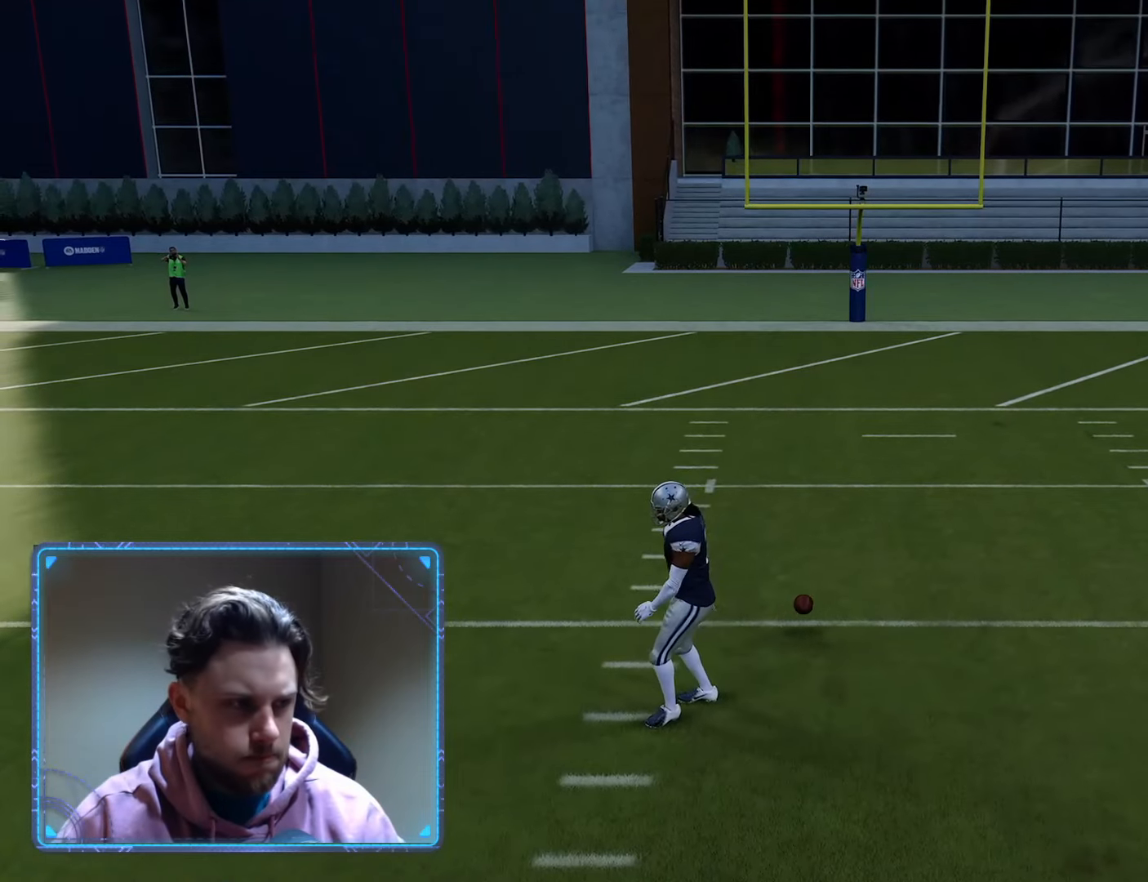
{"buttons": [], "left_stick": "up-left", "right_stick": "center", "events": [[83, "left_stick", "right"], [183, "left_stick", "center"], [400, "left_stick", "up-left"]]}
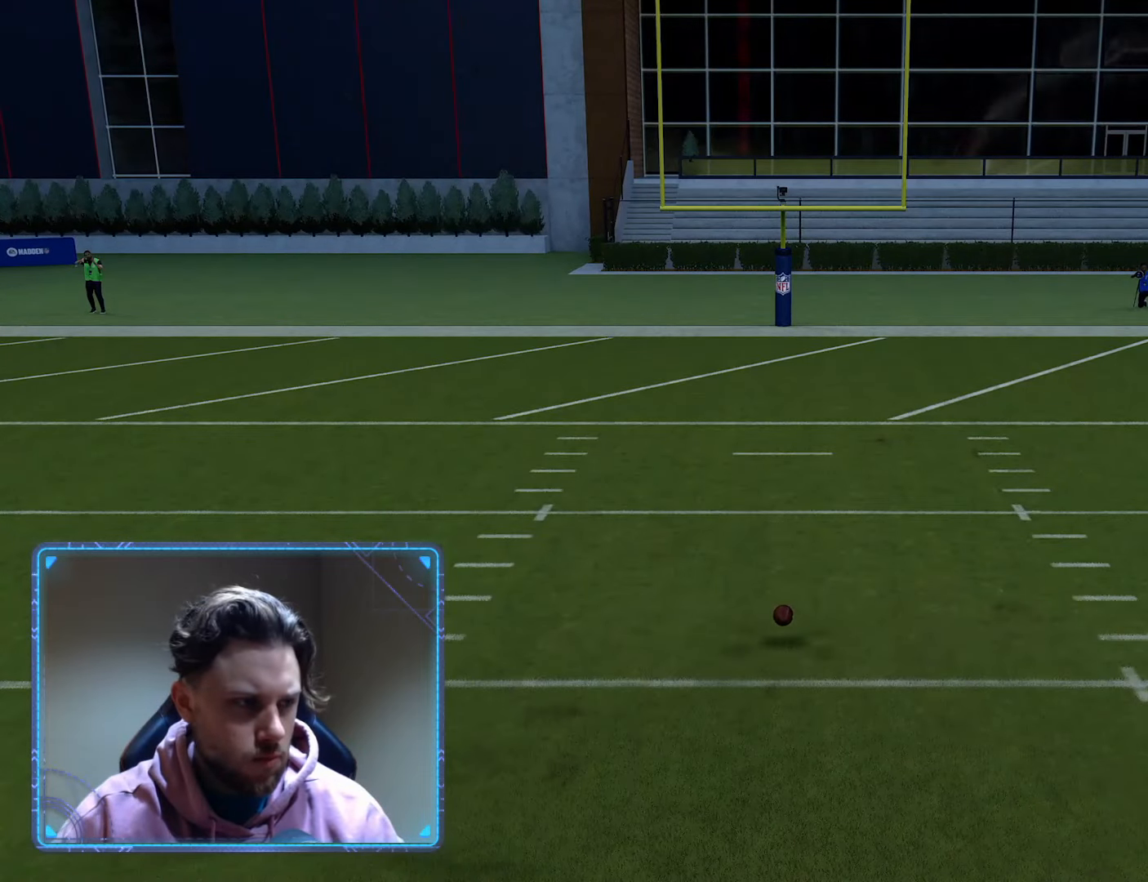
{"buttons": [], "left_stick": "right", "right_stick": "center", "events": [[50, "left_stick", "center"], [383, "left_stick", "right"]]}
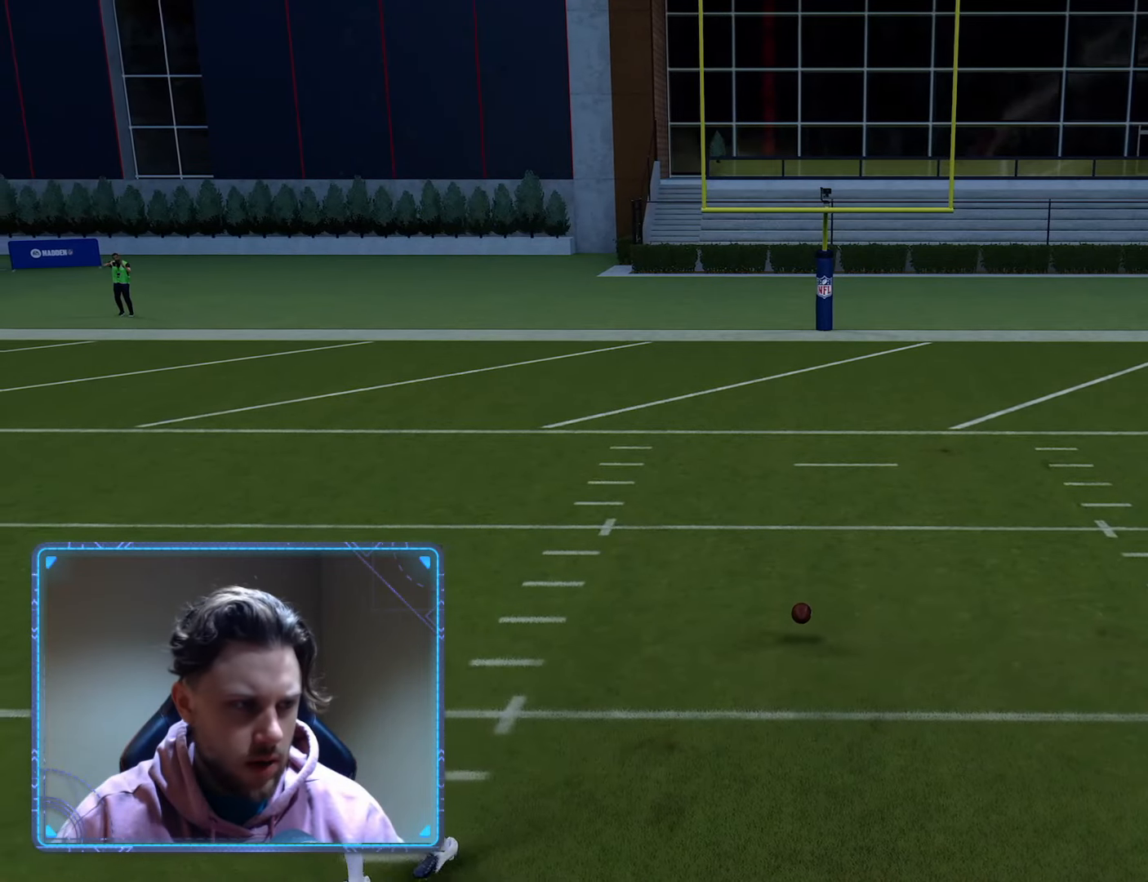
{"buttons": [], "left_stick": "center", "right_stick": "center", "events": [[50, "left_stick", "up-right"], [150, "left_stick", "center"], [250, "left_stick", "down"], [400, "left_stick", "center"]]}
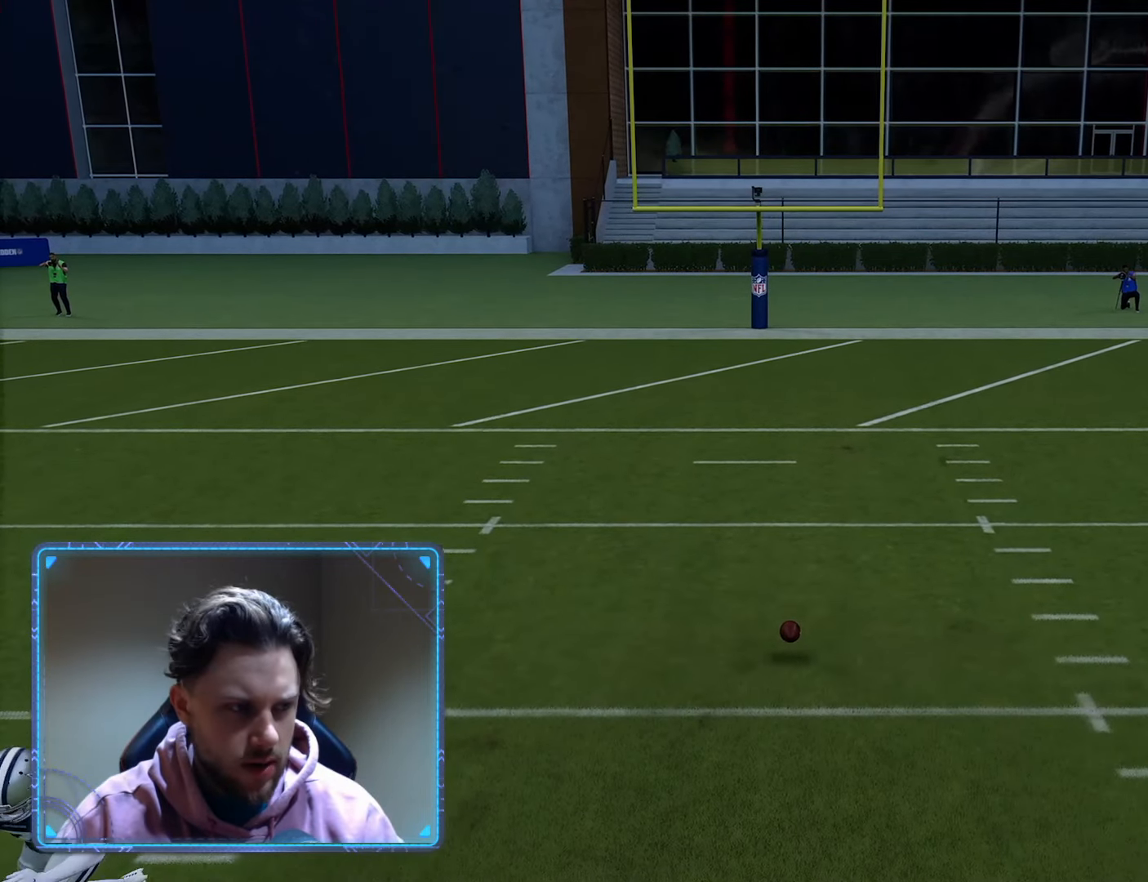
{"buttons": [], "left_stick": "center", "right_stick": "center", "events": [[133, "left_stick", "left"], [300, "left_stick", "center"]]}
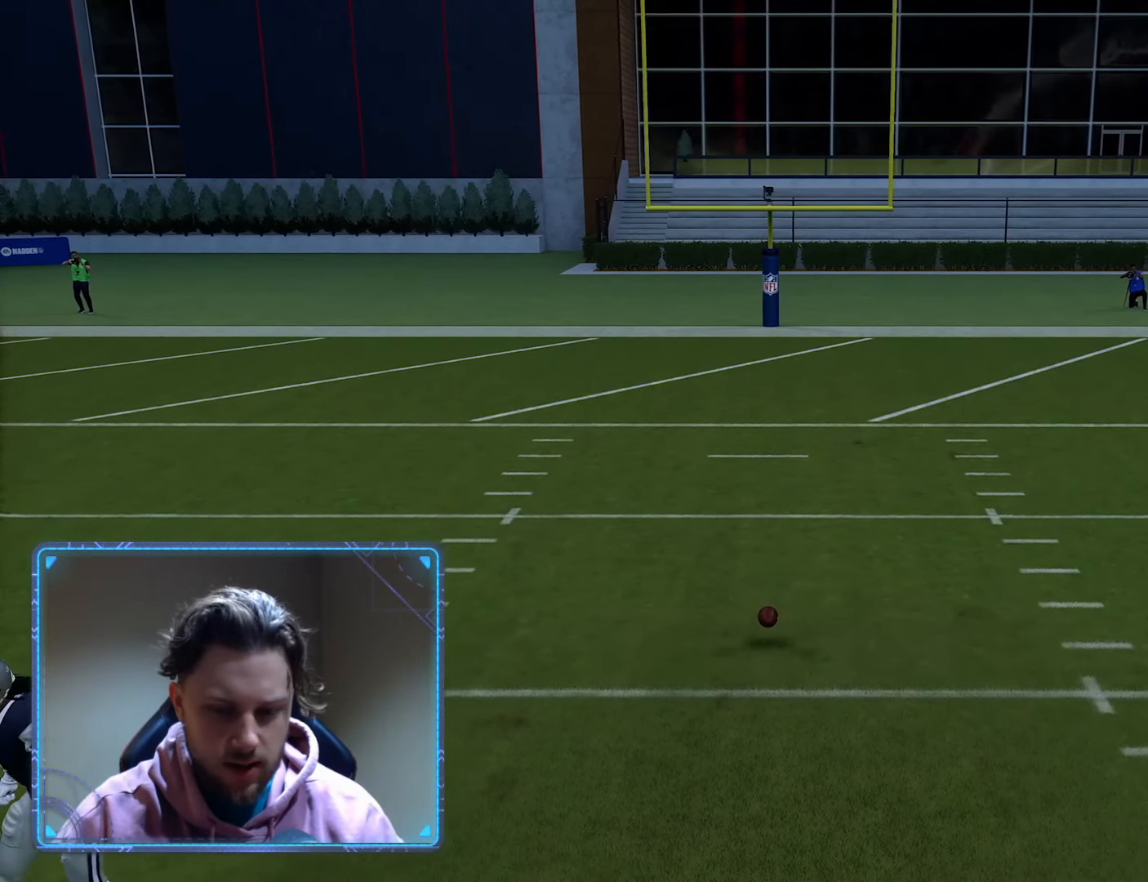
{"buttons": [], "left_stick": "center", "right_stick": "center", "events": []}